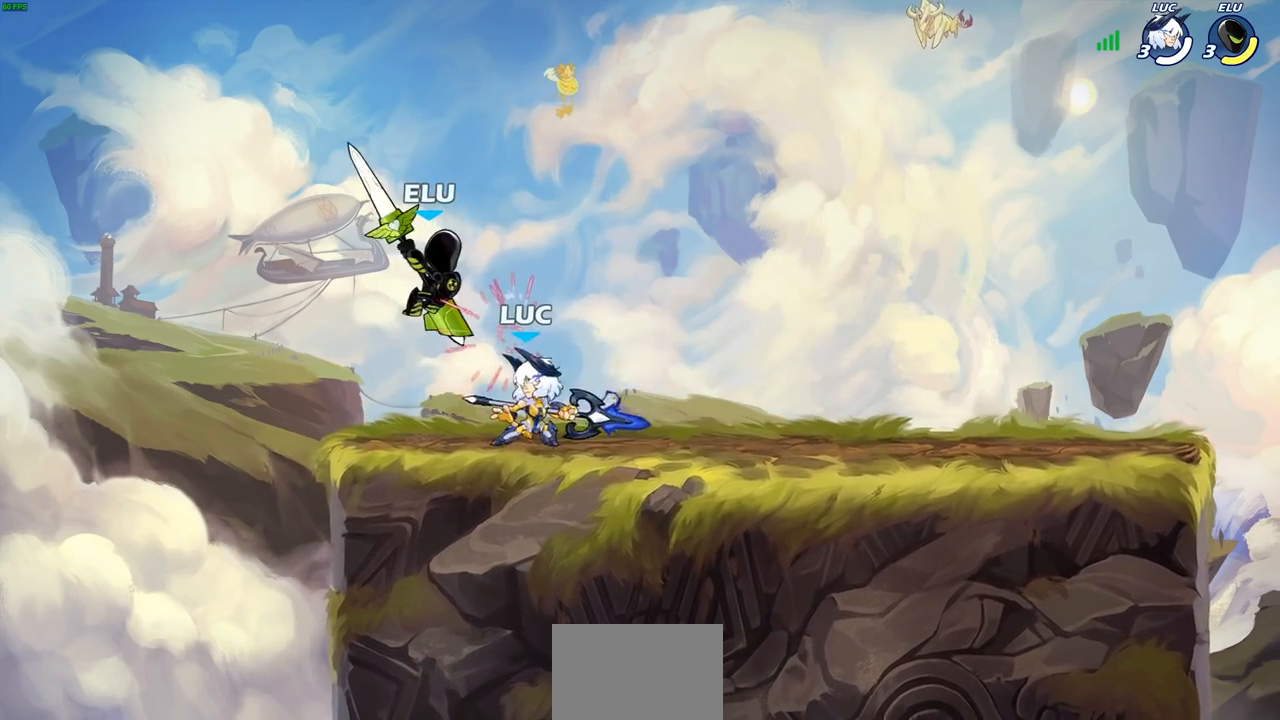
Gameplay with a controller (PlayStation layout); each line is a JSON object with the inputs held at the frame after it. "events" lists button and stick changes between this image and that frame as [ms after this image, input, new state], when the widget could be followed in between.
{"buttons": [], "left_stick": "center", "right_stick": "center", "events": [[33, "SQUARE", "down"], [117, "SQUARE", "up"], [167, "left_stick", "center"]]}
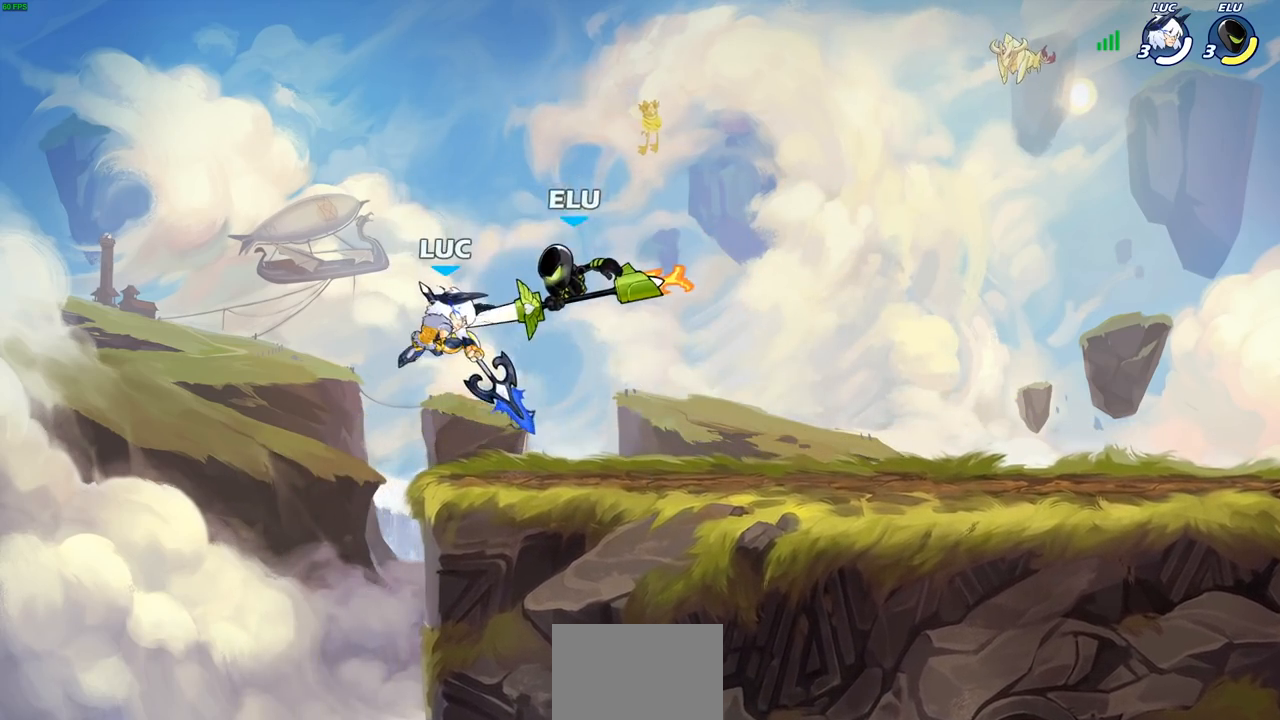
{"buttons": [], "left_stick": "down", "right_stick": "center", "events": [[33, "left_stick", "left"], [117, "CROSS", "down"], [150, "R2", "down"], [250, "left_stick", "up"], [333, "CROSS", "up"], [367, "R2", "up"], [417, "left_stick", "right"], [483, "left_stick", "down"]]}
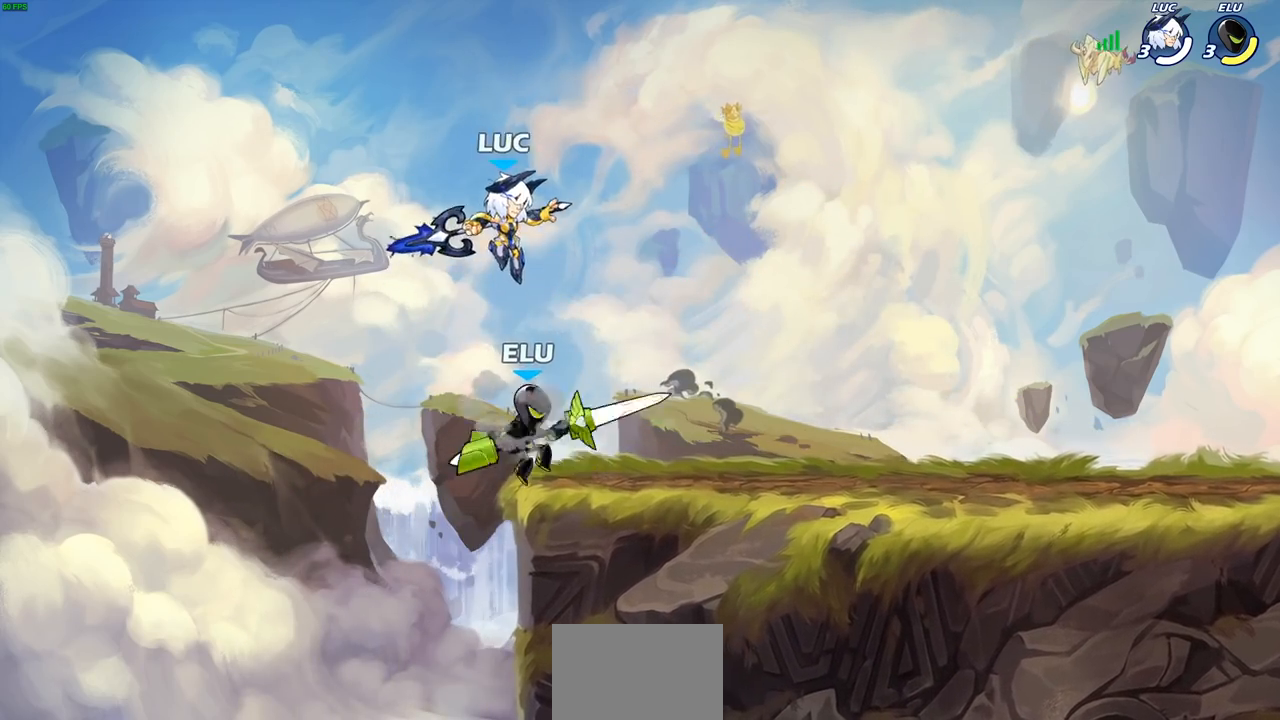
{"buttons": [], "left_stick": "down-left", "right_stick": "center", "events": [[50, "SQUARE", "down"], [167, "SQUARE", "up"], [167, "left_stick", "down-right"], [367, "left_stick", "down-left"]]}
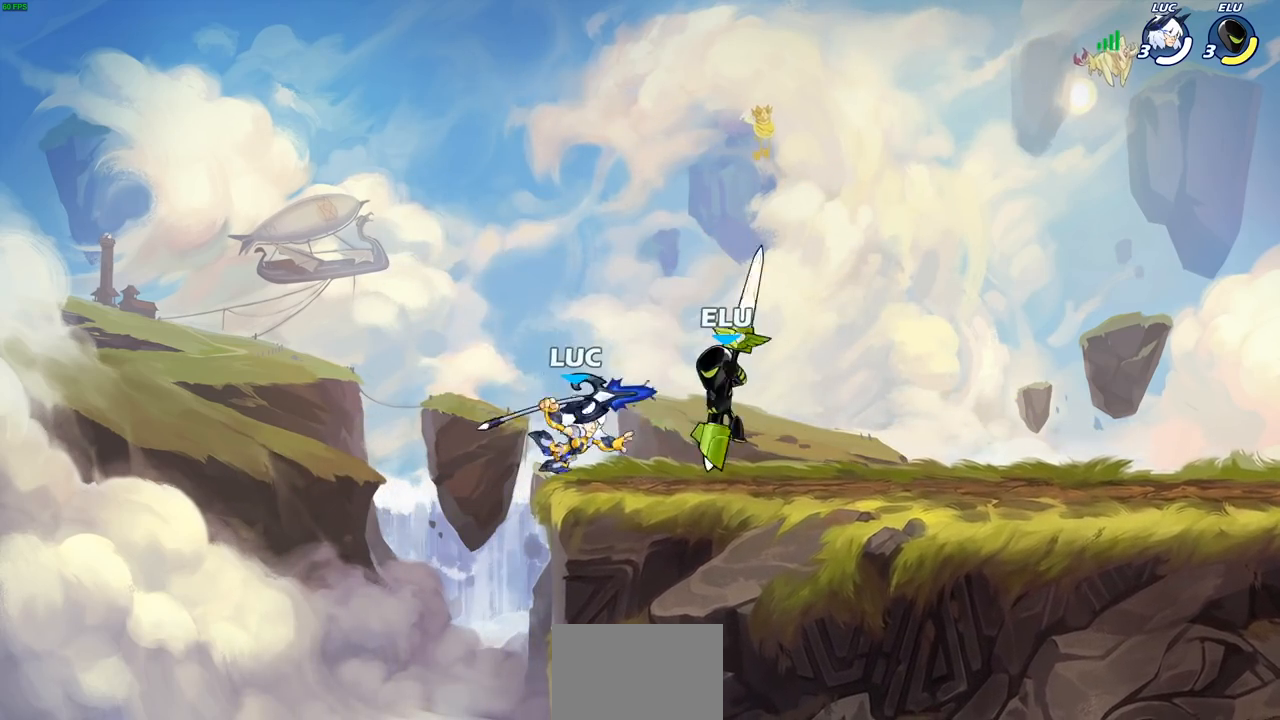
{"buttons": [], "left_stick": "right", "right_stick": "center", "events": [[83, "CROSS", "down"], [150, "left_stick", "up-left"], [250, "CROSS", "up"], [283, "left_stick", "up-right"], [400, "left_stick", "right"]]}
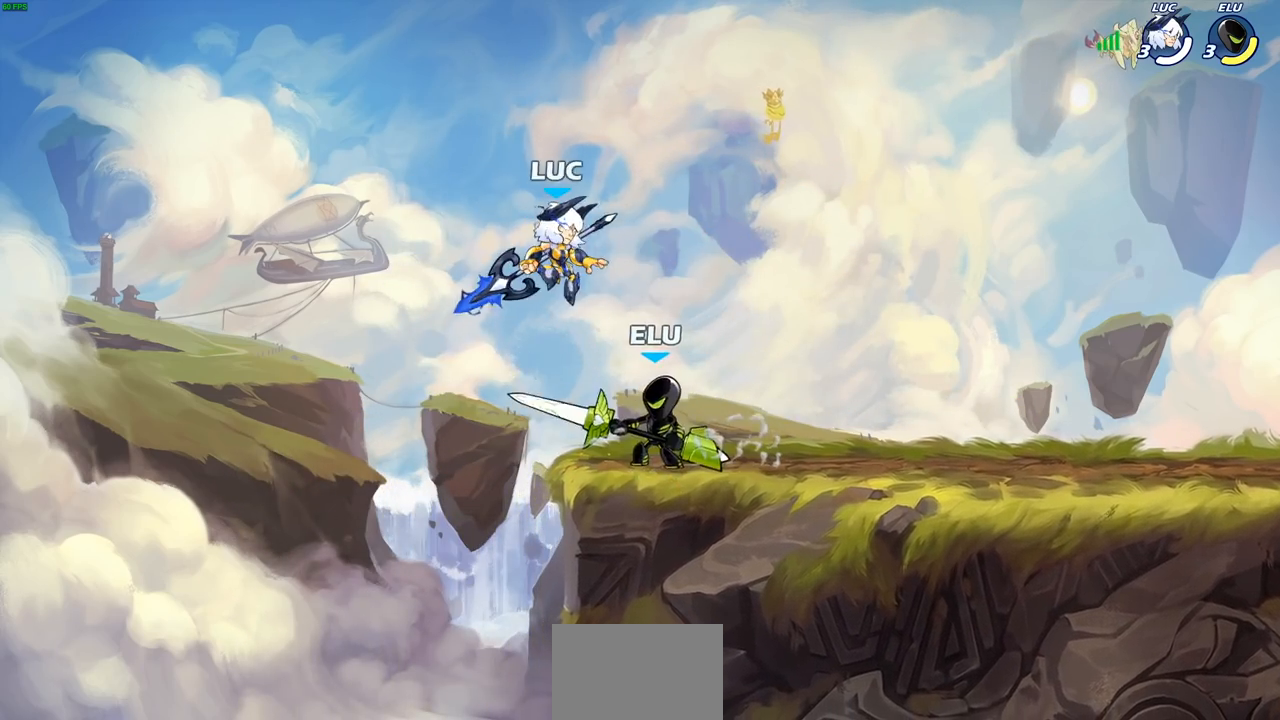
{"buttons": [], "left_stick": "down-left", "right_stick": "center", "events": [[33, "left_stick", "down-right"], [67, "SQUARE", "down"], [150, "SQUARE", "up"], [233, "left_stick", "down-left"]]}
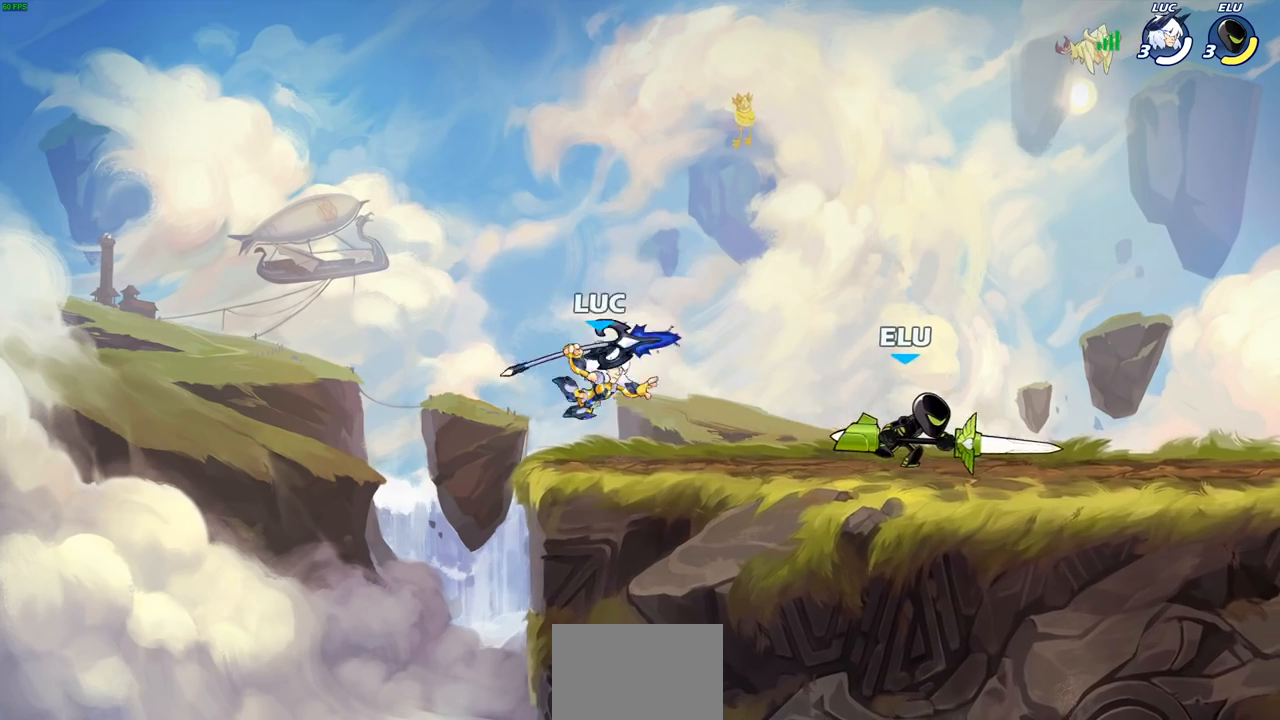
{"buttons": ["CIRCLE", "R2"], "left_stick": "right", "right_stick": "center", "events": [[133, "left_stick", "up-left"], [183, "left_stick", "up-right"], [217, "CROSS", "down"], [250, "left_stick", "right"], [350, "CROSS", "up"], [450, "R2", "down"], [467, "CIRCLE", "down"]]}
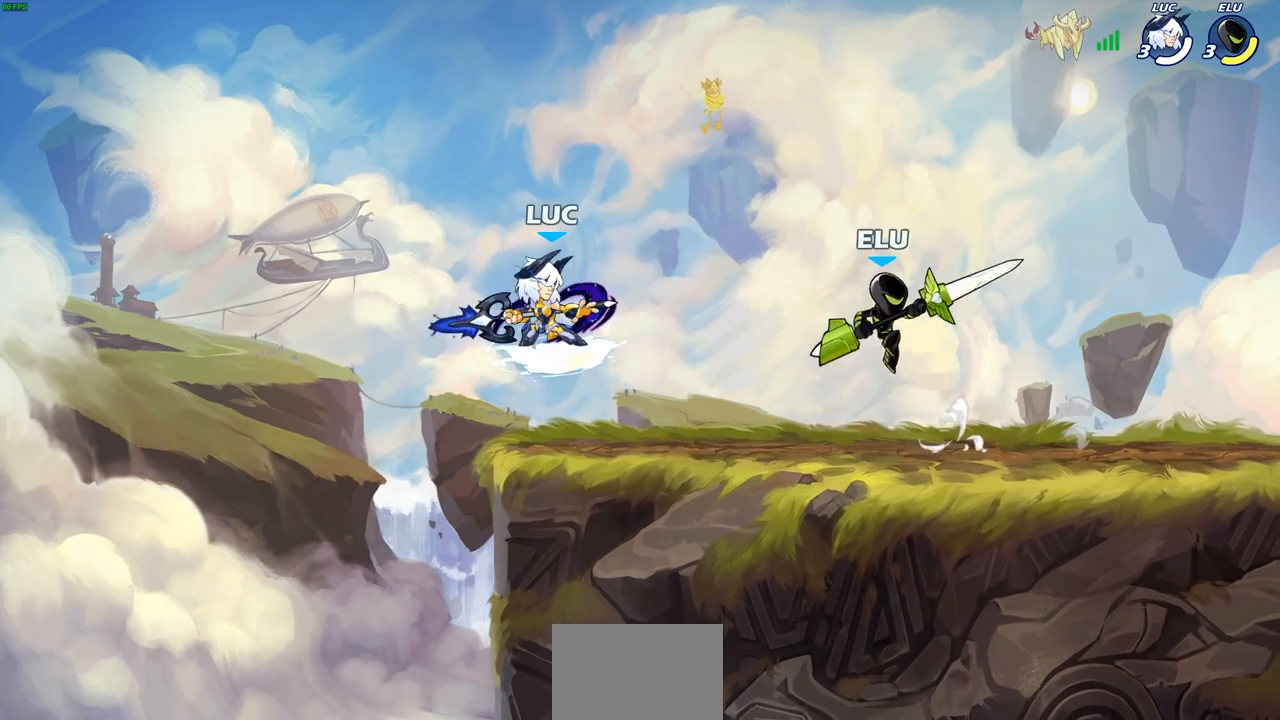
{"buttons": [], "left_stick": "center", "right_stick": "center", "events": [[17, "CIRCLE", "up"], [33, "R2", "up"], [150, "left_stick", "center"]]}
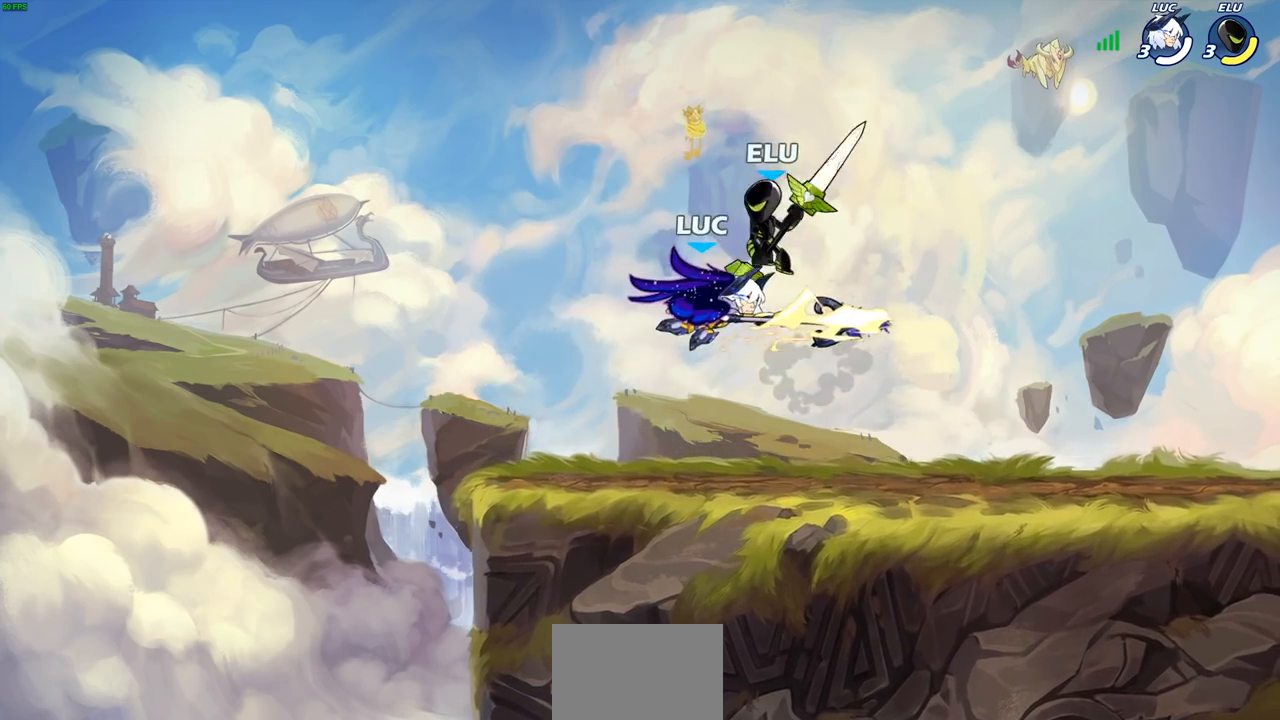
{"buttons": [], "left_stick": "left", "right_stick": "center", "events": [[367, "left_stick", "left"]]}
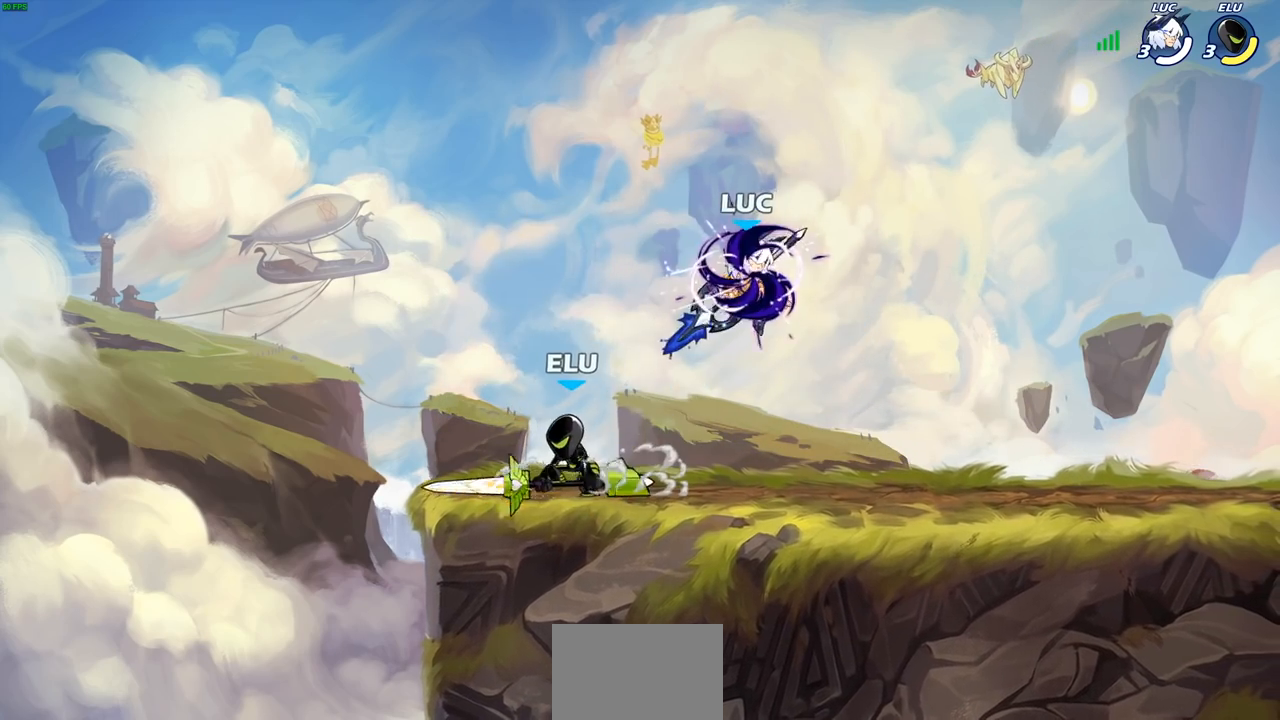
{"buttons": [], "left_stick": "left", "right_stick": "center", "events": [[67, "SQUARE", "down"], [150, "SQUARE", "up"], [167, "left_stick", "right"], [500, "left_stick", "left"]]}
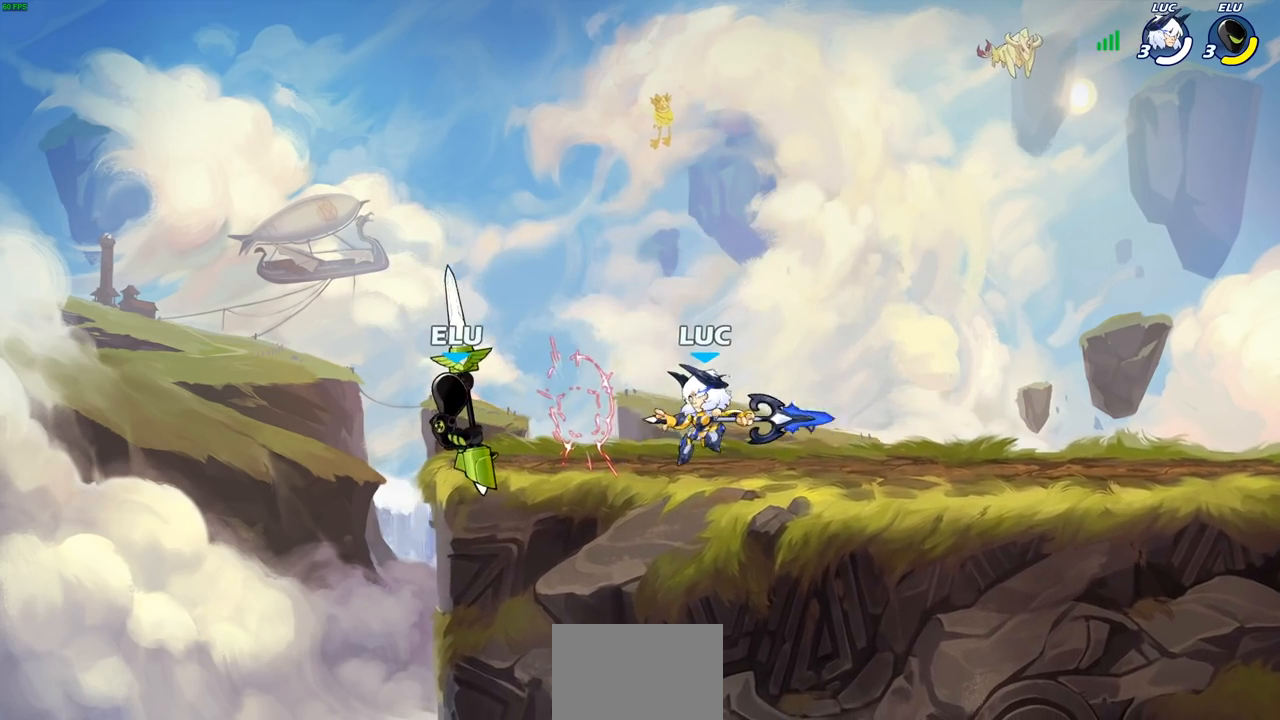
{"buttons": [], "left_stick": "center", "right_stick": "center", "events": [[133, "R2", "down"], [167, "left_stick", "down-left"], [217, "SQUARE", "down"], [267, "R2", "up"], [300, "SQUARE", "up"], [317, "left_stick", "center"]]}
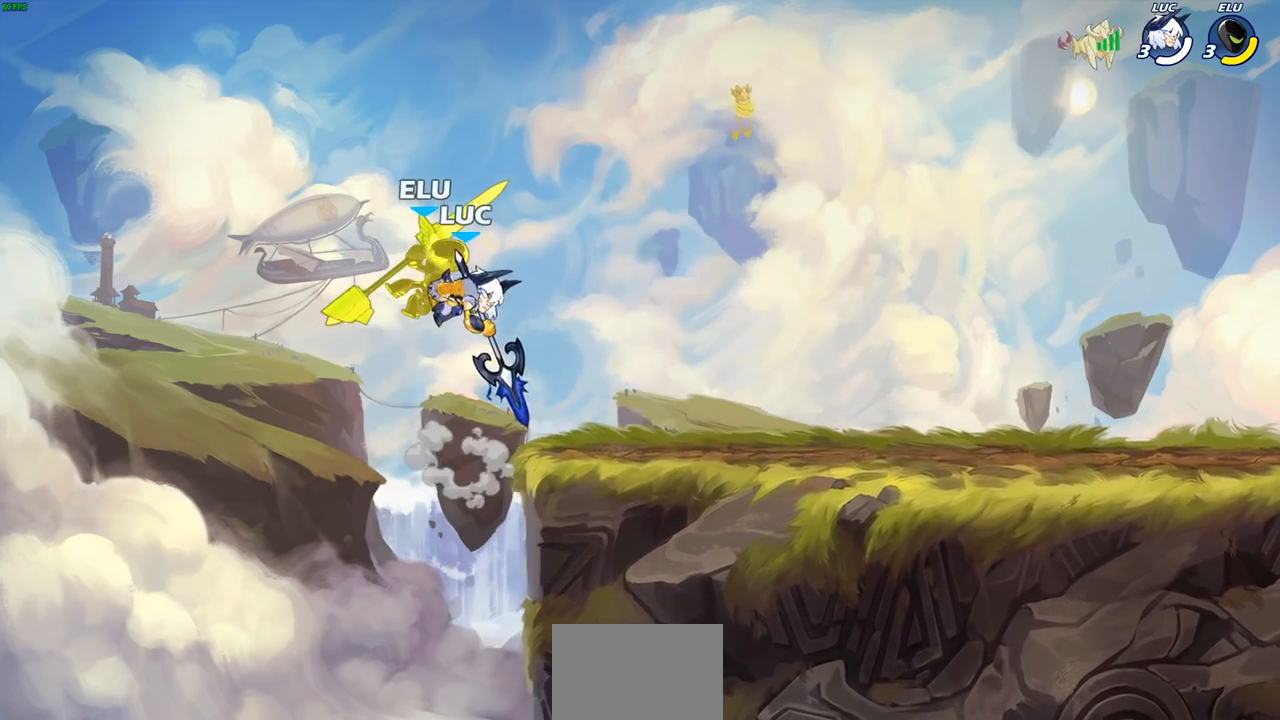
{"buttons": ["CROSS"], "left_stick": "left", "right_stick": "center", "events": [[450, "left_stick", "left"], [483, "CROSS", "down"]]}
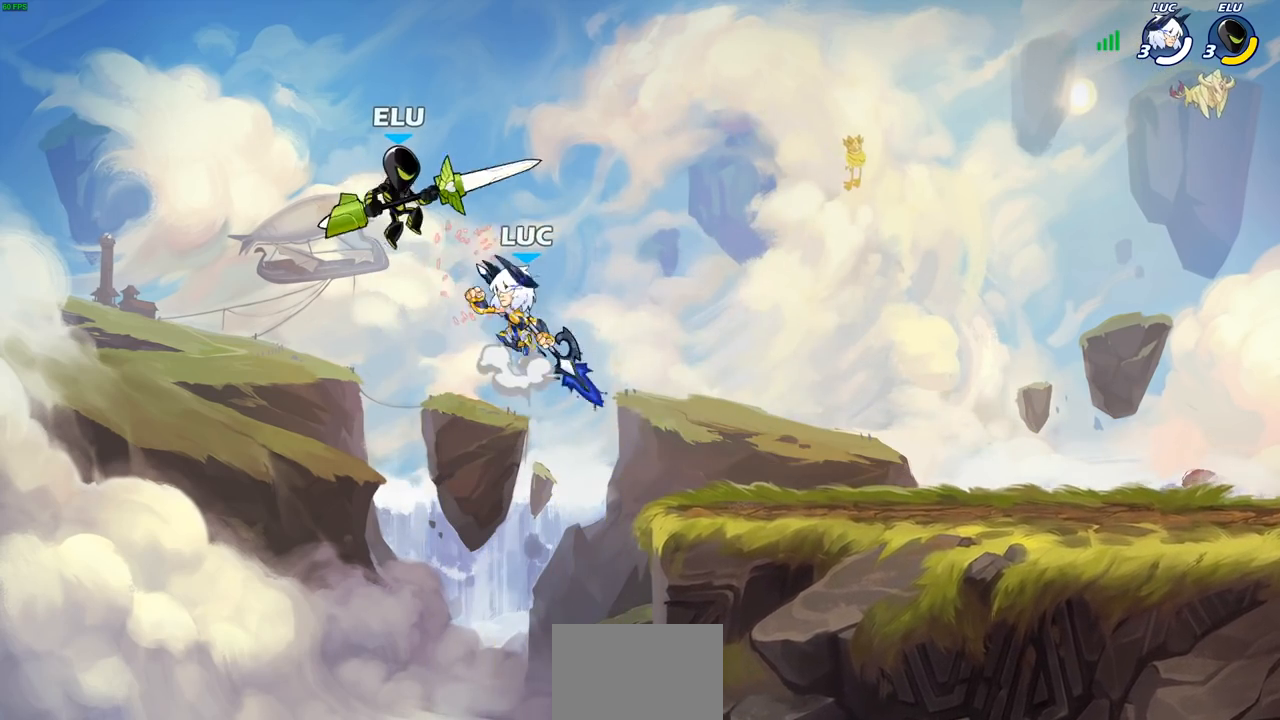
{"buttons": [], "left_stick": "right", "right_stick": "center", "events": [[17, "SQUARE", "down"], [67, "left_stick", "center"], [83, "CROSS", "up"], [83, "SQUARE", "up"], [383, "left_stick", "right"]]}
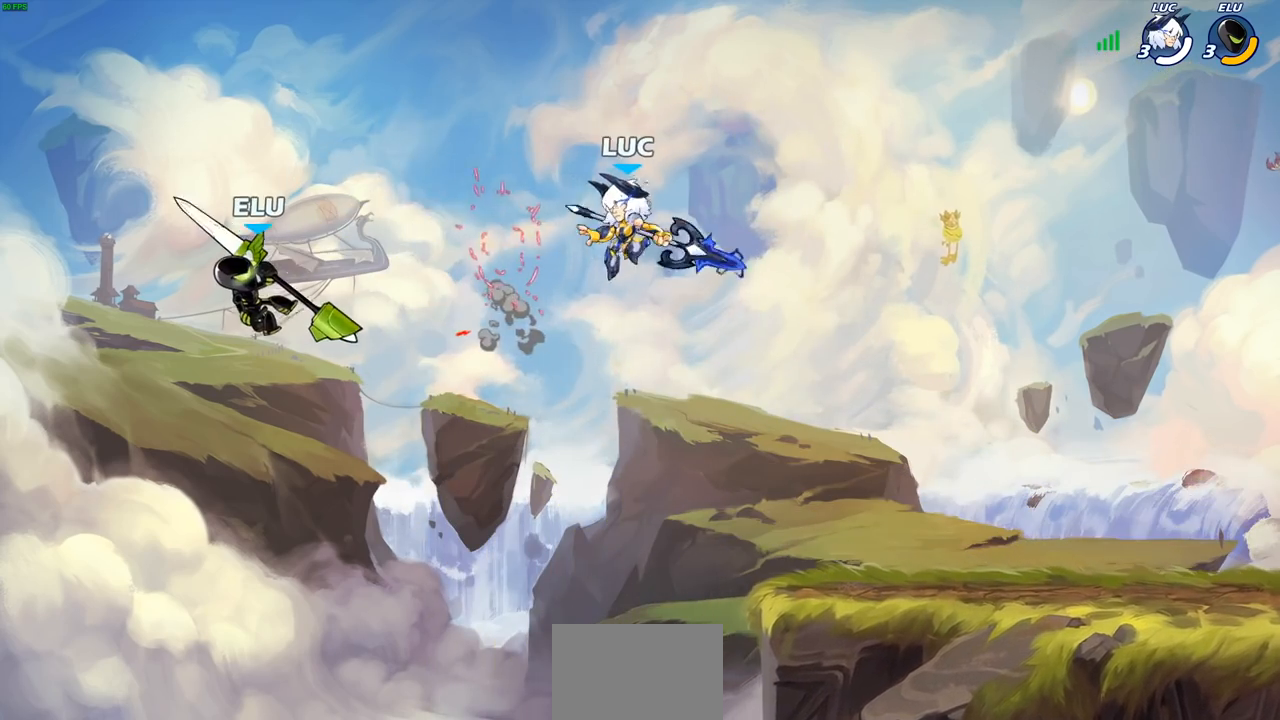
{"buttons": [], "left_stick": "center", "right_stick": "center", "events": [[133, "CROSS", "down"], [200, "left_stick", "up"], [217, "CROSS", "up"], [267, "left_stick", "up-left"], [350, "R1", "down"], [400, "R1", "up"], [417, "left_stick", "center"]]}
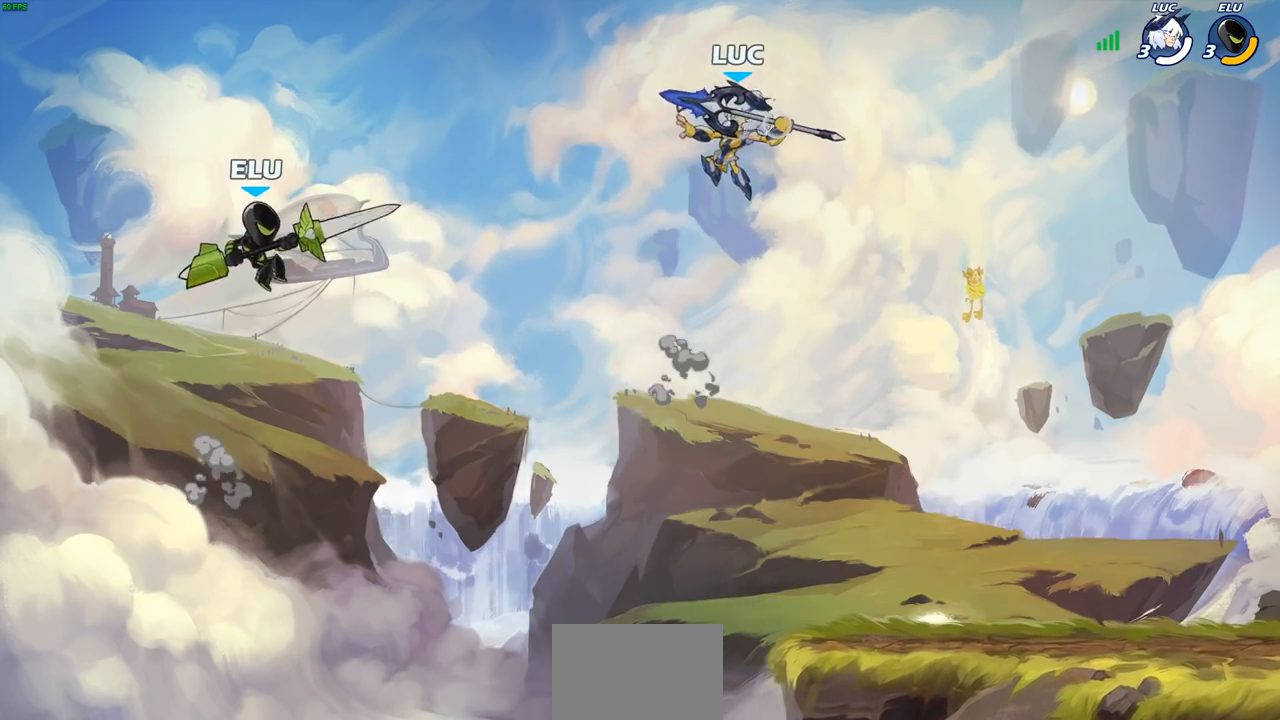
{"buttons": [], "left_stick": "down-right", "right_stick": "center", "events": [[267, "left_stick", "down"], [367, "left_stick", "down-right"]]}
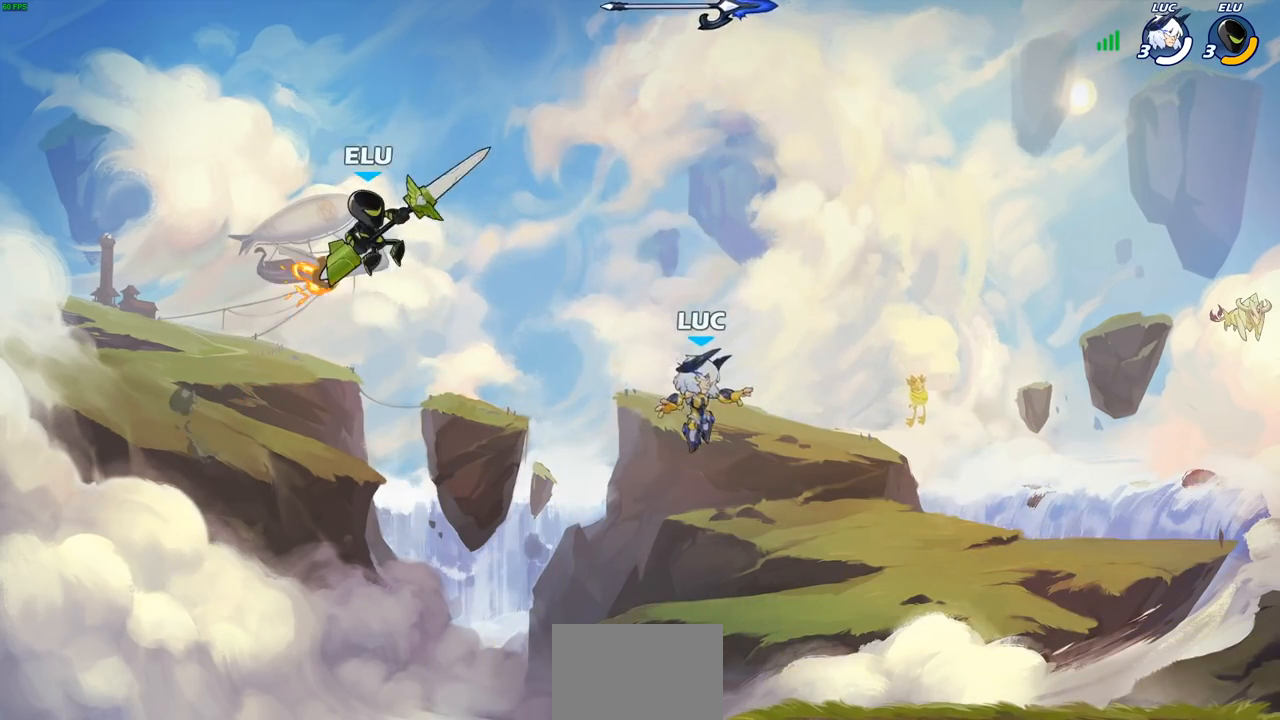
{"buttons": ["CIRCLE"], "left_stick": "left", "right_stick": "center", "events": [[233, "left_stick", "down-left"], [333, "left_stick", "left"], [383, "CROSS", "down"], [450, "CIRCLE", "down"], [467, "CROSS", "up"]]}
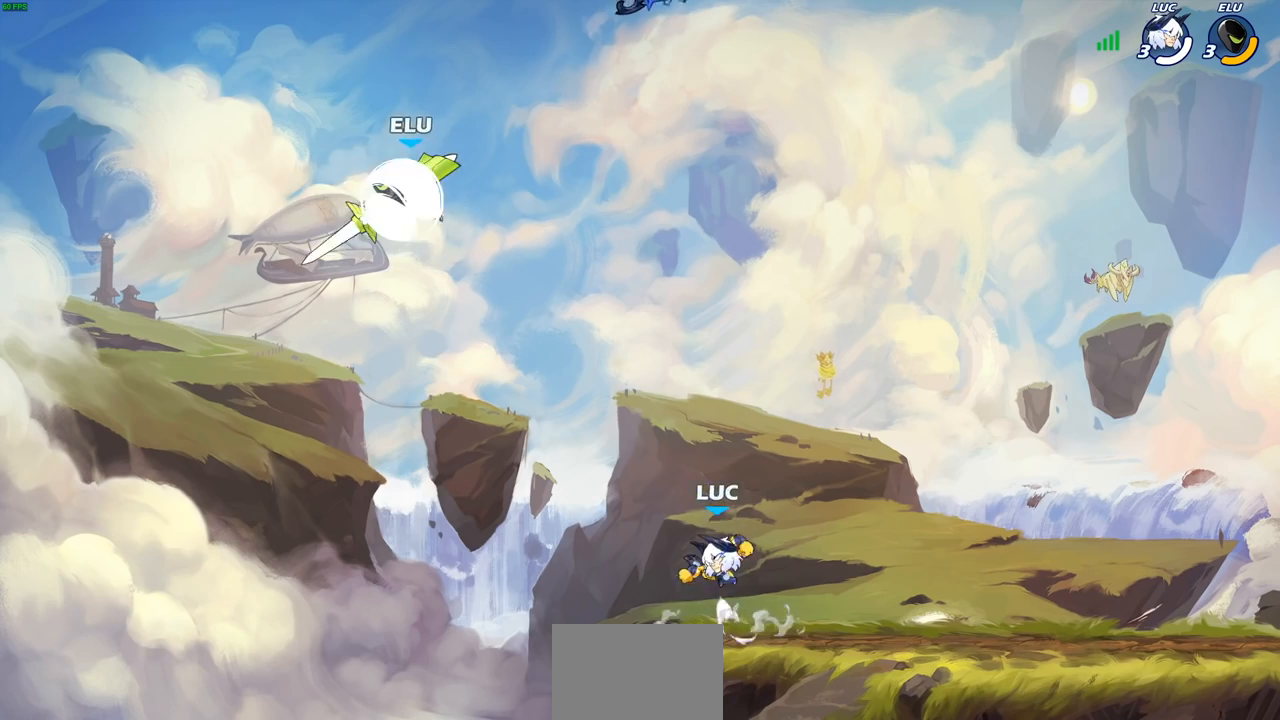
{"buttons": [], "left_stick": "right", "right_stick": "center", "events": [[117, "CIRCLE", "up"], [250, "left_stick", "up-right"], [367, "left_stick", "right"]]}
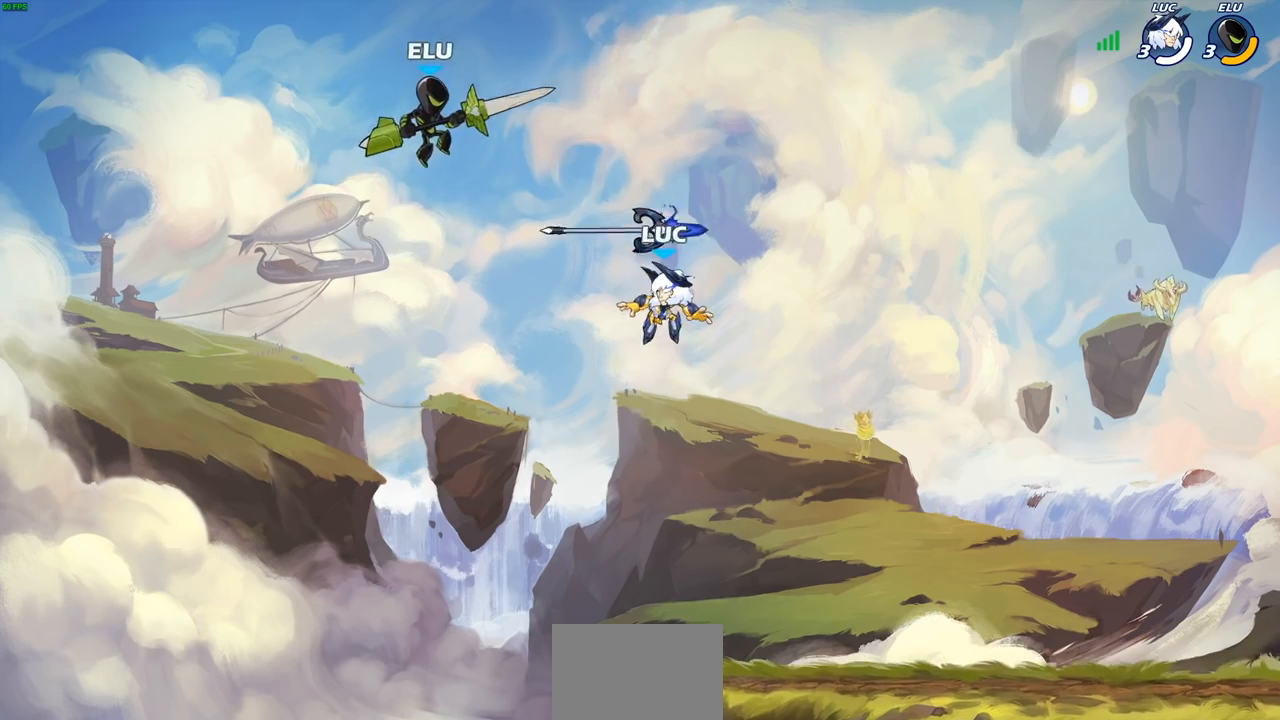
{"buttons": [], "left_stick": "down", "right_stick": "center", "events": [[67, "CROSS", "down"], [117, "R1", "down"], [183, "CROSS", "up"], [200, "R1", "up"], [367, "left_stick", "down"]]}
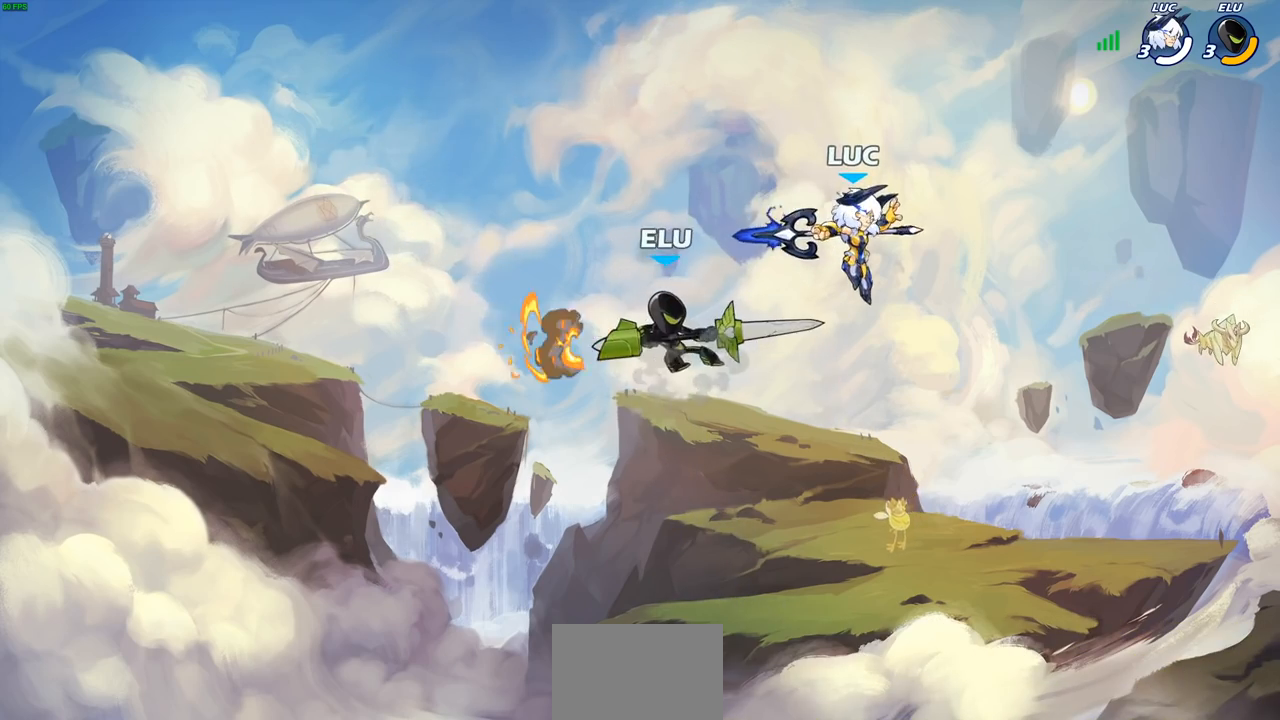
{"buttons": [], "left_stick": "left", "right_stick": "center", "events": [[133, "SQUARE", "down"], [133, "left_stick", "center"], [200, "SQUARE", "up"], [400, "left_stick", "left"]]}
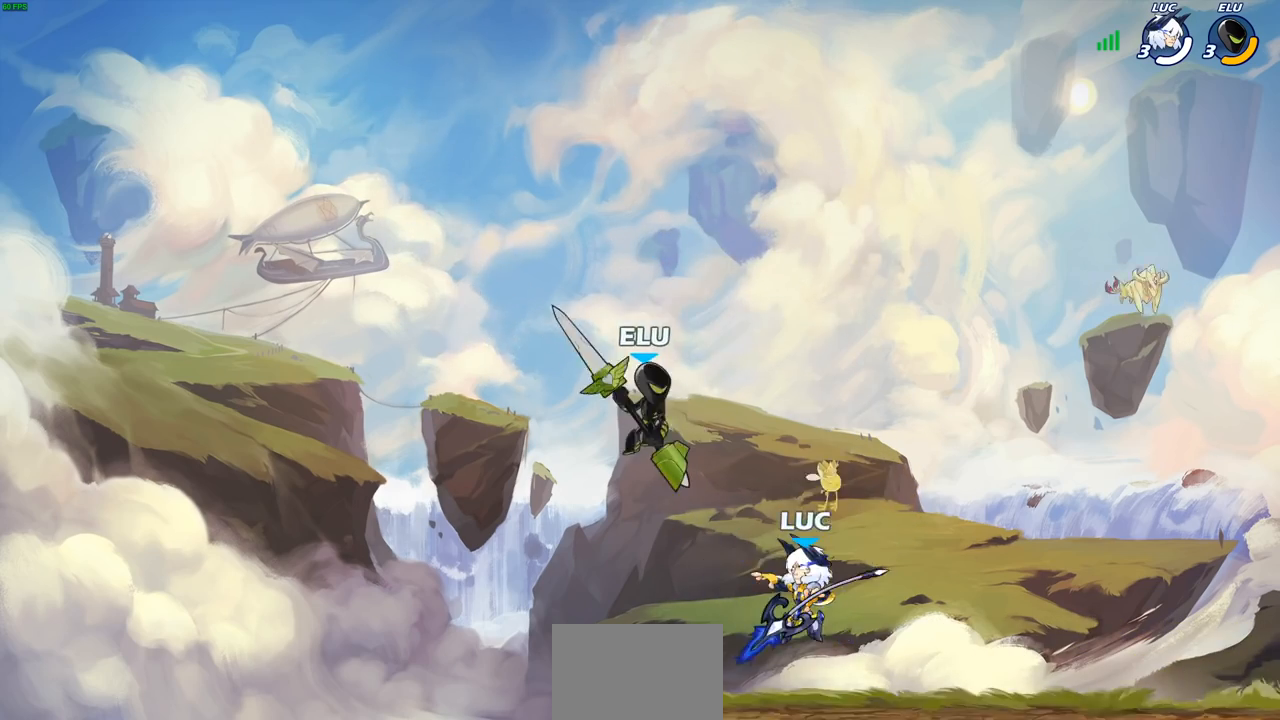
{"buttons": [], "left_stick": "up", "right_stick": "center", "events": [[383, "left_stick", "up-right"], [483, "left_stick", "up"]]}
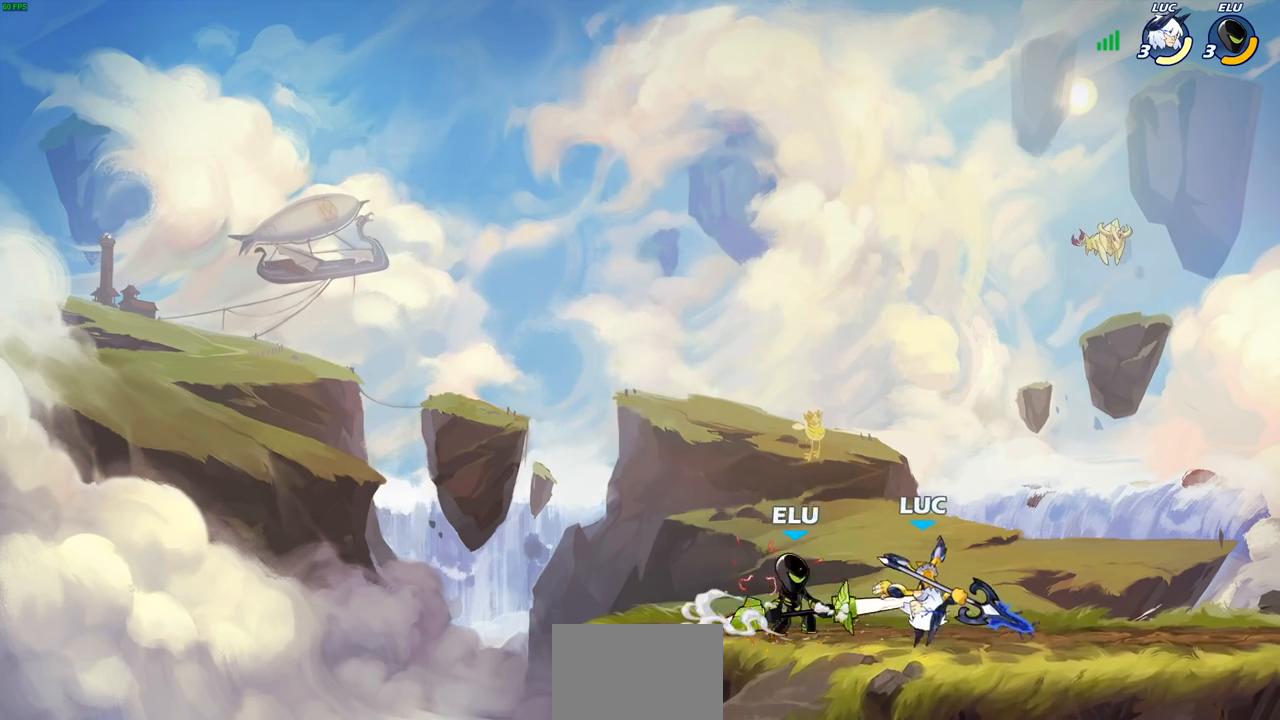
{"buttons": [], "left_stick": "left", "right_stick": "center", "events": [[50, "left_stick", "up-right"], [83, "CROSS", "down"], [83, "R2", "down"], [233, "R1", "down"], [317, "CROSS", "up"], [317, "R1", "up"], [317, "R2", "up"], [333, "left_stick", "up-left"], [483, "left_stick", "left"]]}
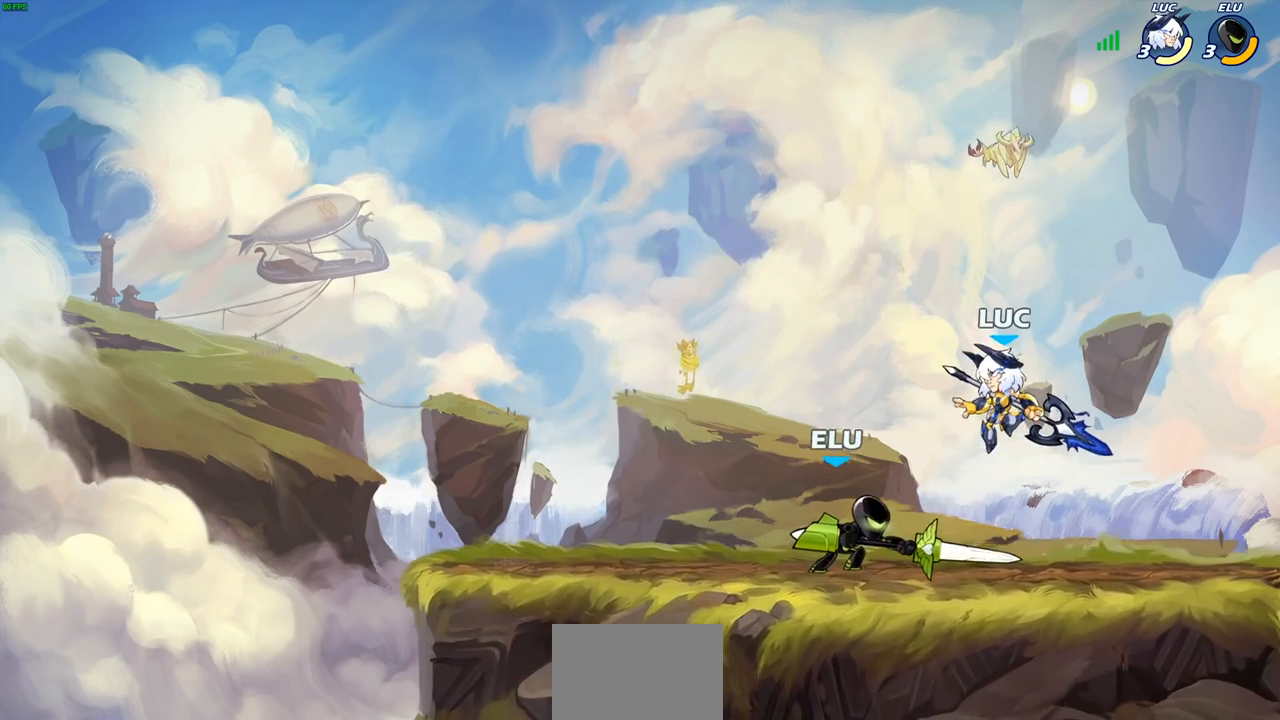
{"buttons": [], "left_stick": "up-left", "right_stick": "center", "events": [[83, "SQUARE", "down"], [167, "SQUARE", "up"], [283, "left_stick", "right"], [450, "left_stick", "up-left"]]}
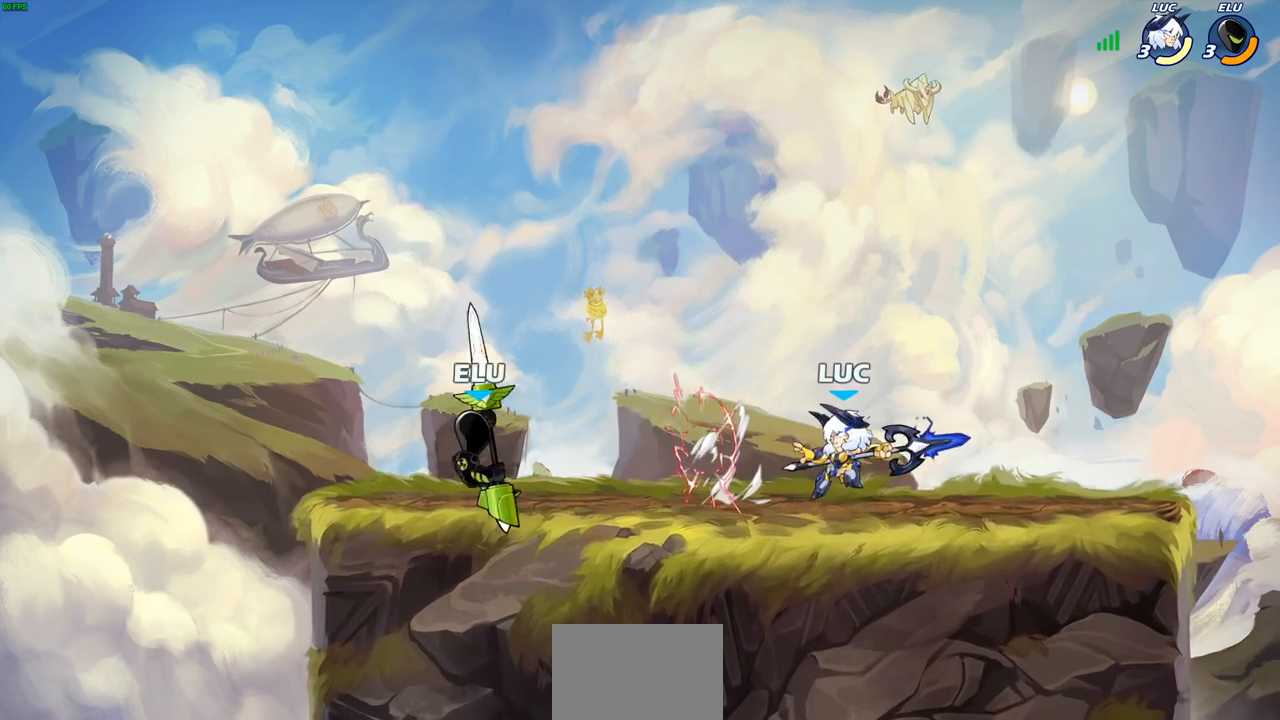
{"buttons": [], "left_stick": "left", "right_stick": "center", "events": [[33, "left_stick", "left"], [150, "left_stick", "down-left"], [167, "R2", "down"], [217, "CIRCLE", "down"], [300, "CIRCLE", "up"], [300, "R2", "up"], [333, "left_stick", "center"], [467, "left_stick", "left"]]}
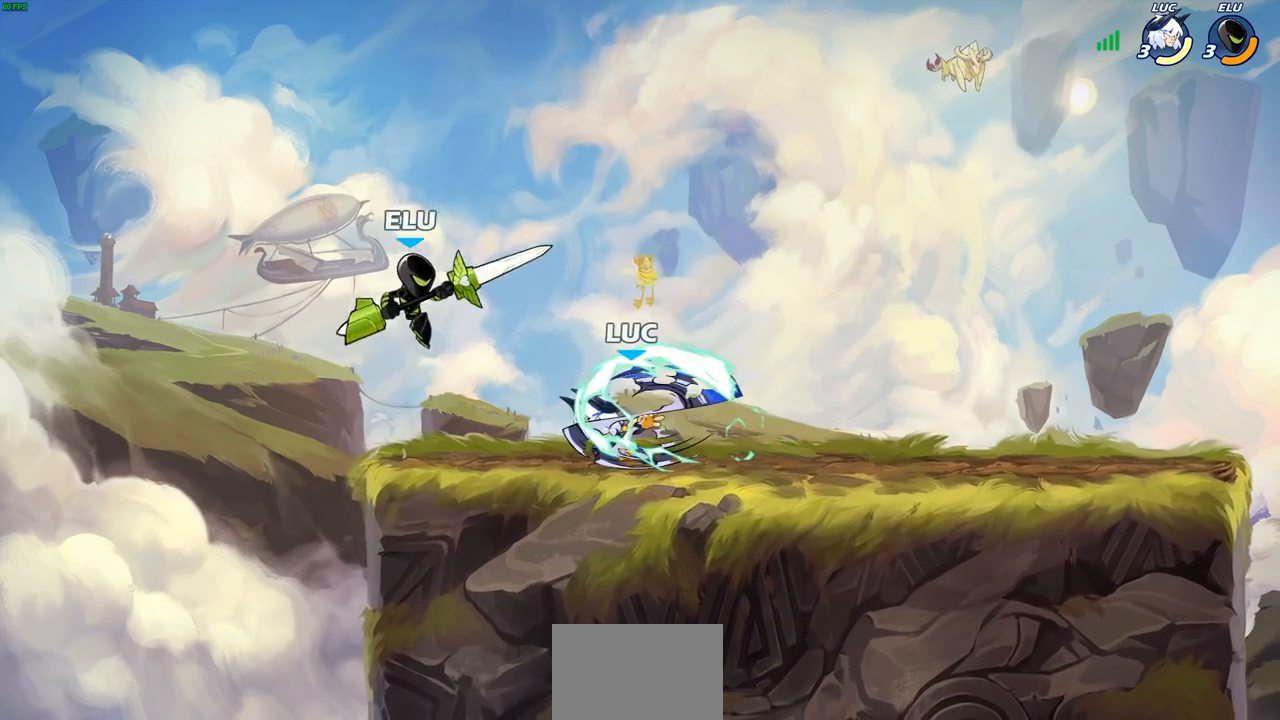
{"buttons": [], "left_stick": "center", "right_stick": "center", "events": [[133, "left_stick", "center"]]}
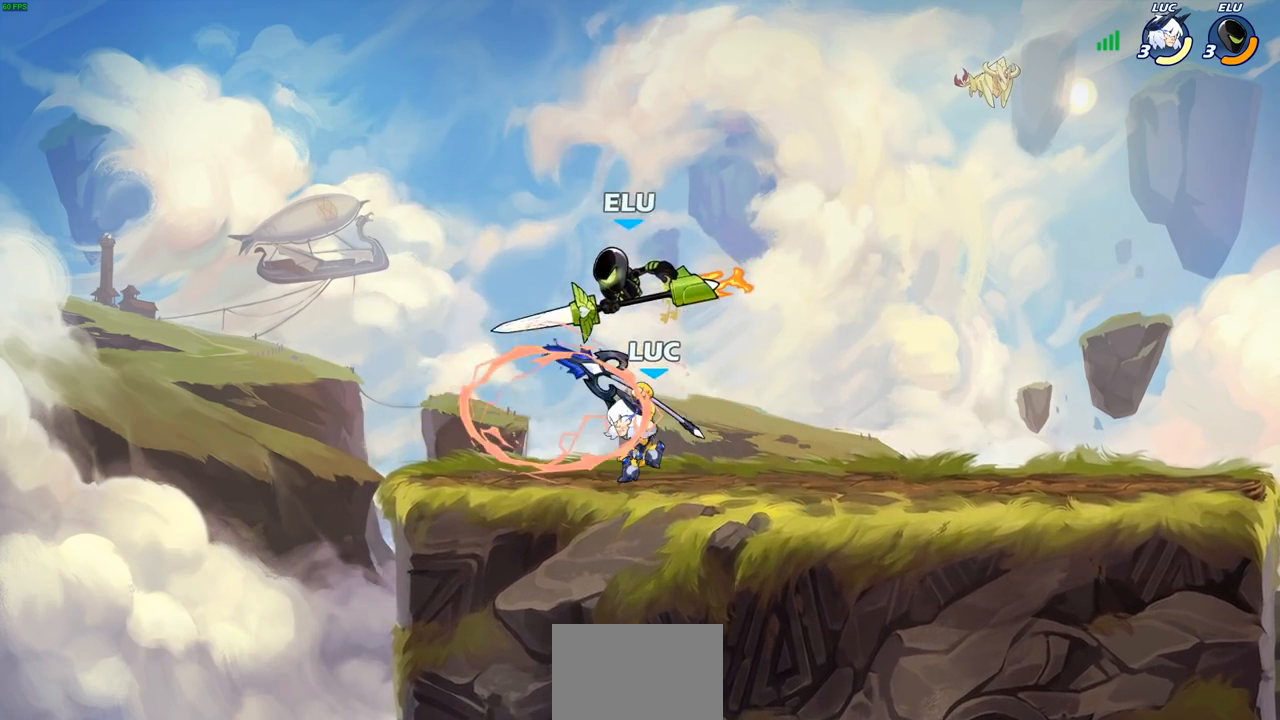
{"buttons": [], "left_stick": "center", "right_stick": "center", "events": [[17, "left_stick", "right"], [300, "left_stick", "up-left"], [367, "SQUARE", "down"], [450, "SQUARE", "up"], [450, "left_stick", "center"]]}
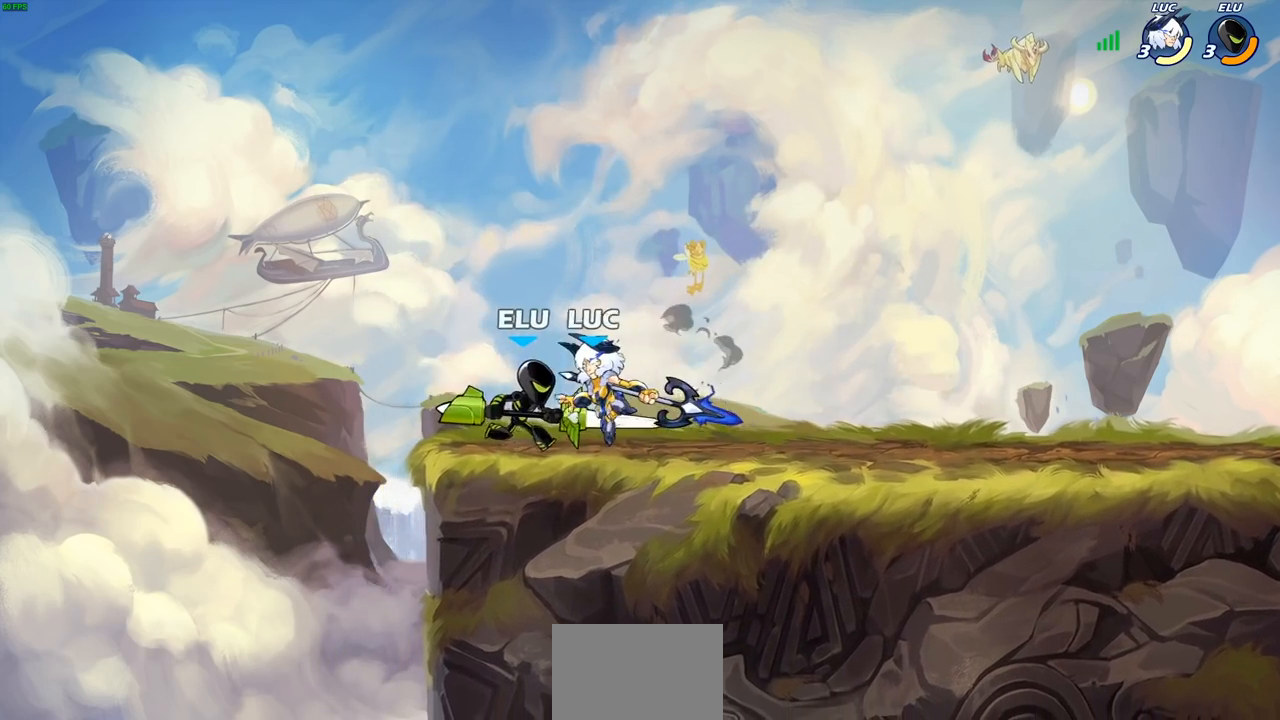
{"buttons": [], "left_stick": "center", "right_stick": "center", "events": []}
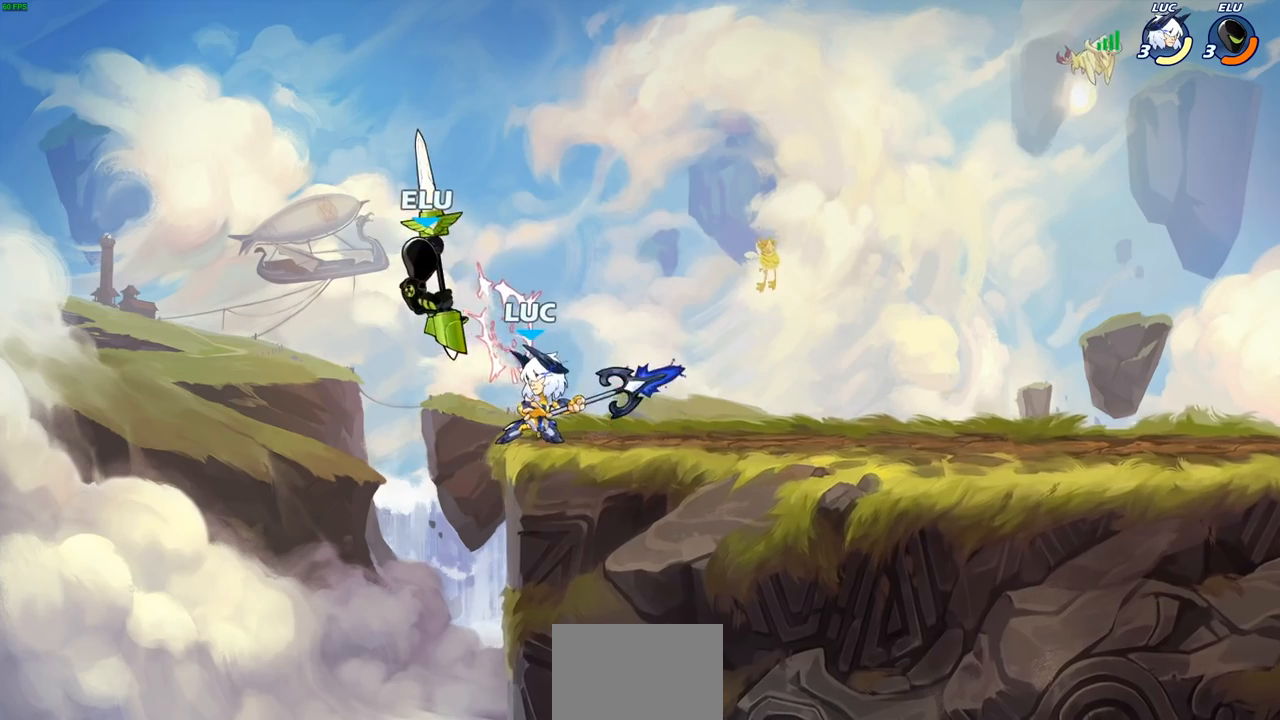
{"buttons": [], "left_stick": "center", "right_stick": "center", "events": [[50, "CIRCLE", "down"], [117, "CIRCLE", "up"]]}
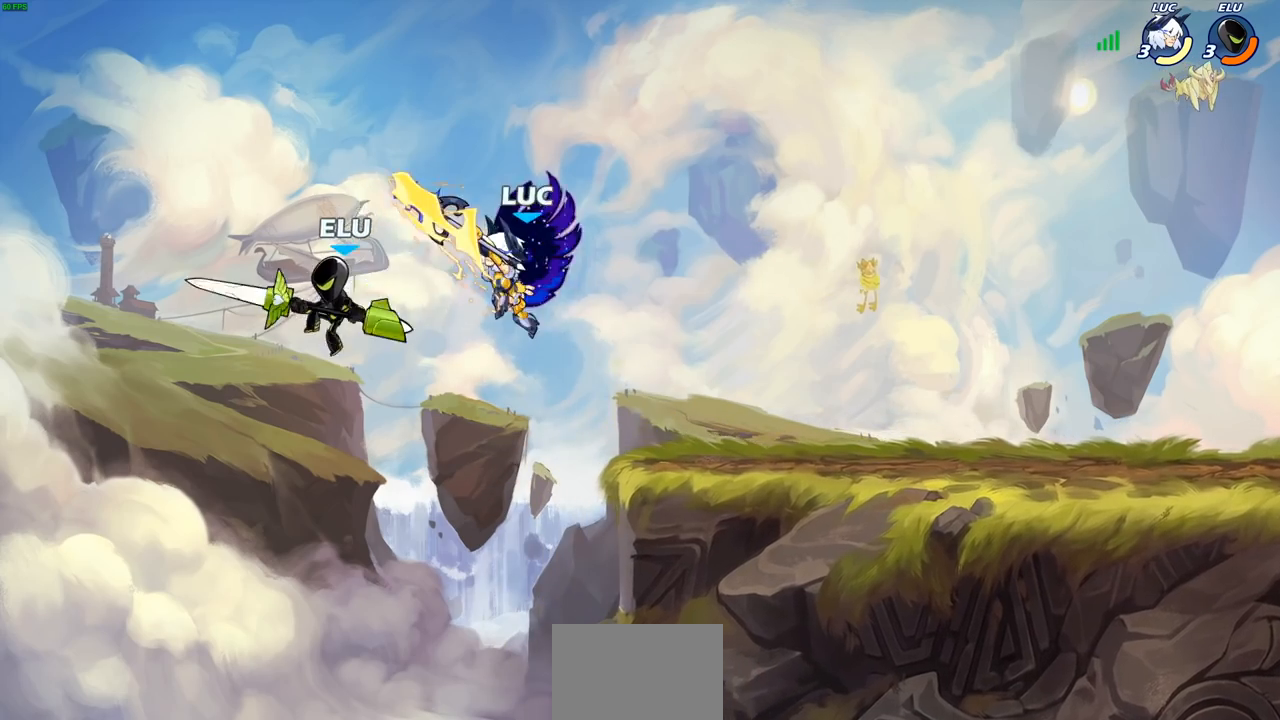
{"buttons": ["R2"], "left_stick": "up-right", "right_stick": "center", "events": [[233, "left_stick", "up"], [300, "left_stick", "right"], [317, "CROSS", "down"], [383, "R2", "down"], [383, "left_stick", "up-right"], [467, "CROSS", "up"]]}
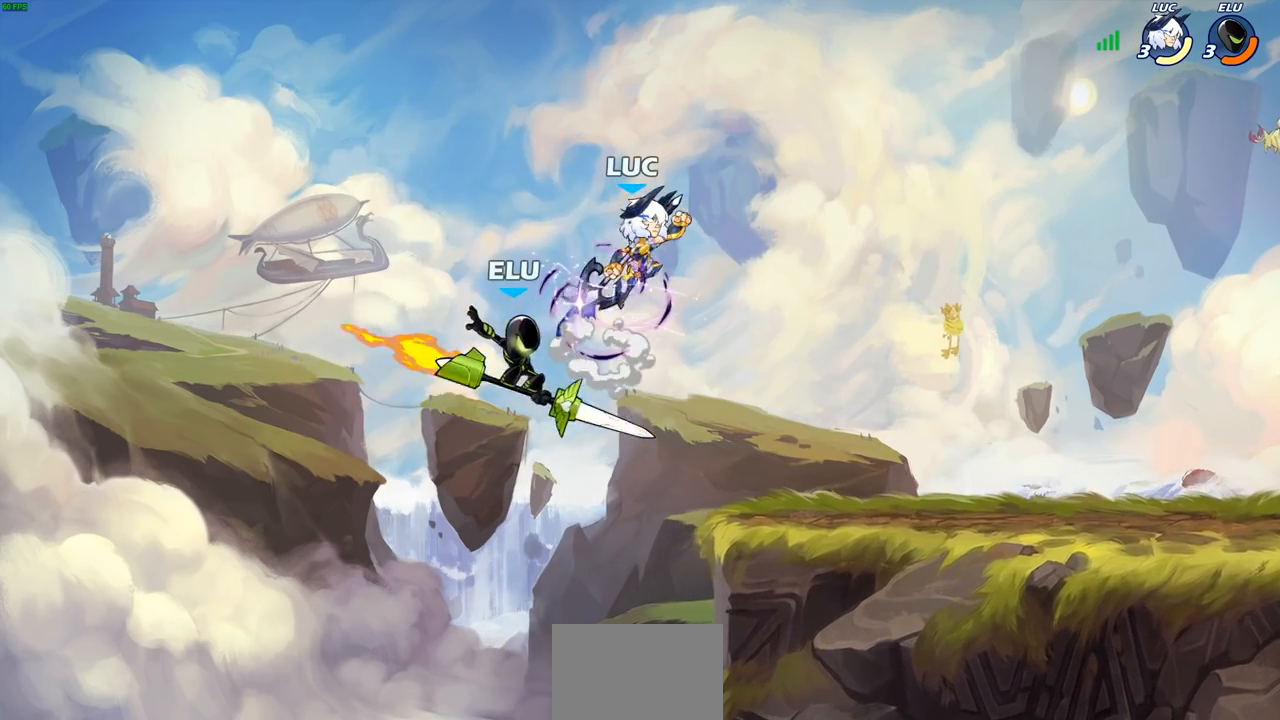
{"buttons": [], "left_stick": "down-left", "right_stick": "center", "events": [[167, "left_stick", "down-right"], [183, "R2", "up"], [233, "left_stick", "down-left"], [367, "SQUARE", "down"], [450, "SQUARE", "up"]]}
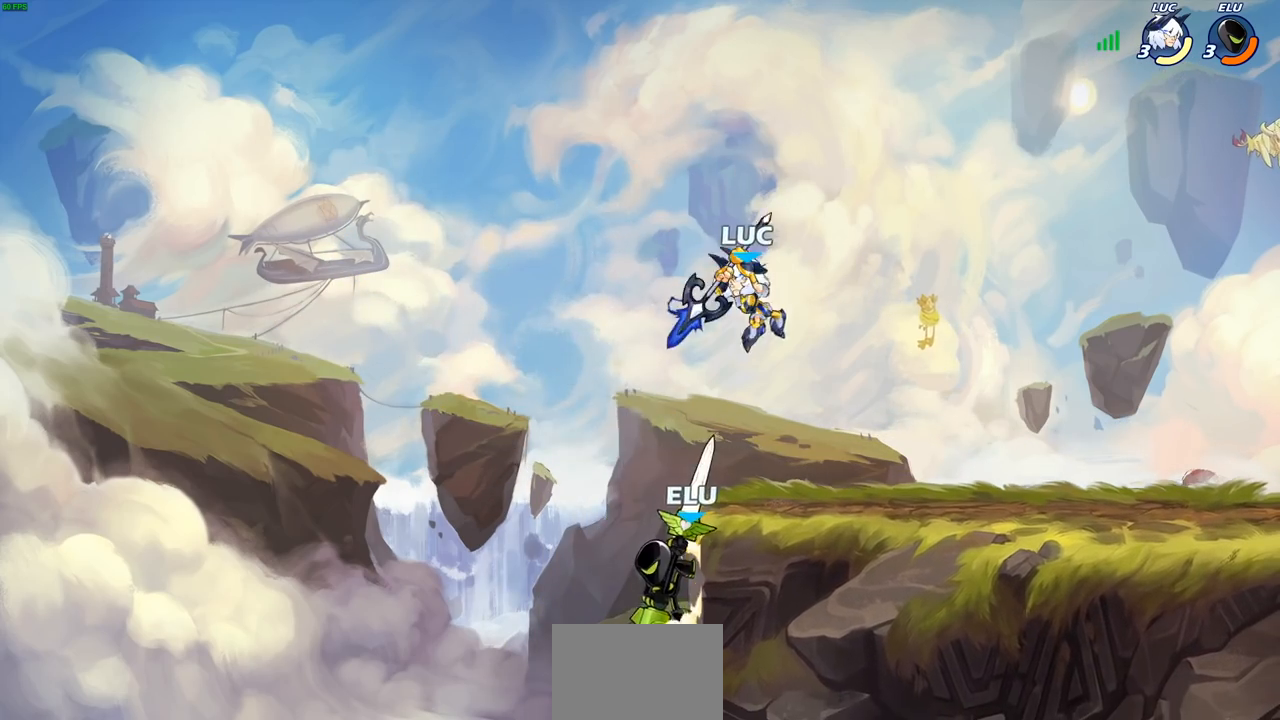
{"buttons": [], "left_stick": "center", "right_stick": "center", "events": [[217, "left_stick", "down-right"], [283, "left_stick", "up-left"], [350, "left_stick", "center"]]}
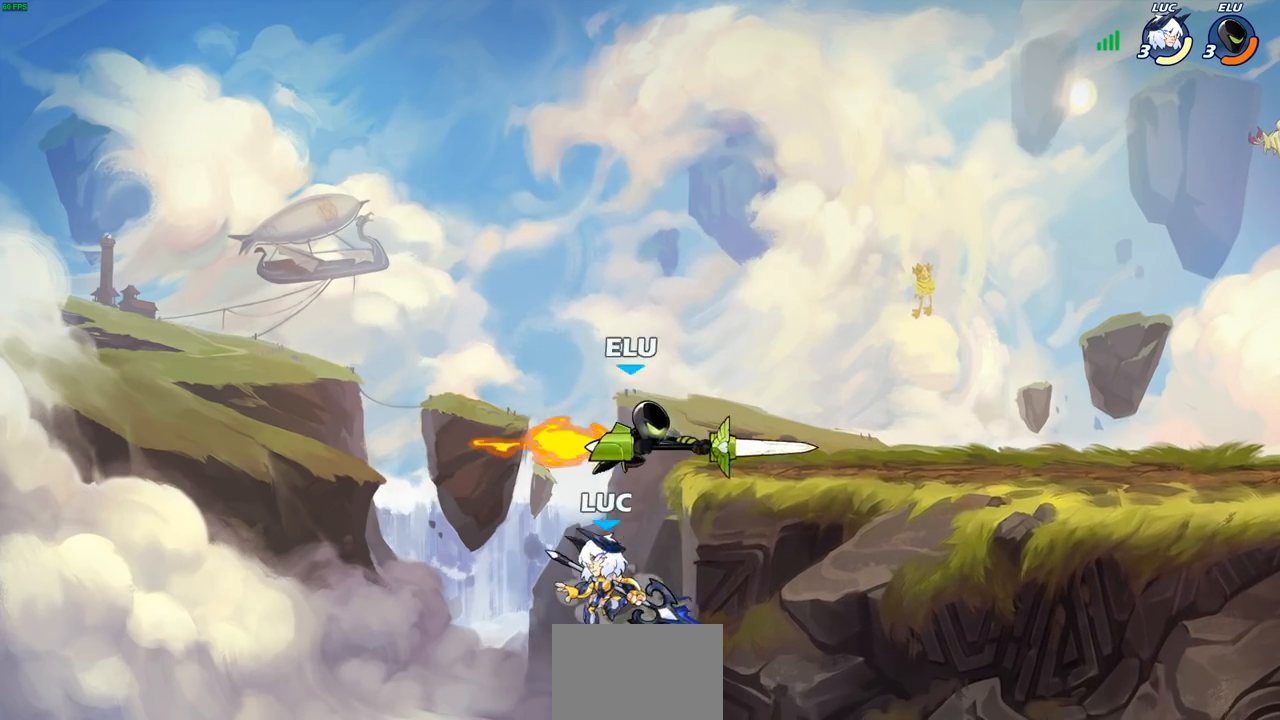
{"buttons": ["CIRCLE"], "left_stick": "left", "right_stick": "center", "events": [[117, "CROSS", "down"], [117, "left_stick", "up-right"], [200, "CIRCLE", "down"], [217, "CROSS", "up"], [417, "left_stick", "up-left"], [467, "left_stick", "left"]]}